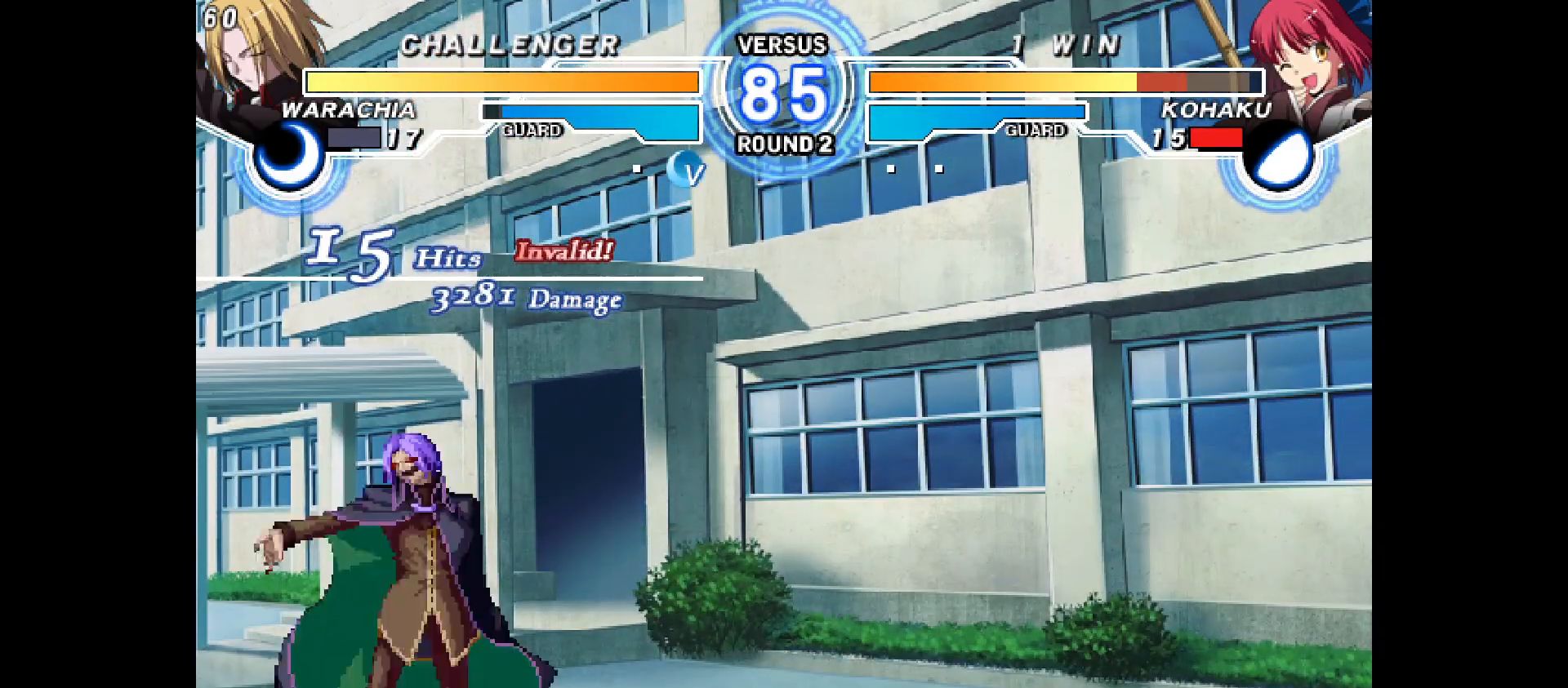
Gameplay with a controller (arcade stick); each line is a JSON object with the inputs held at the frame after it. "events" lists button and stick changes between this image and that frame as [ms after this image, input, new state], when the widget could be followed in between. Not read: CIRCLE CROSS L1 L2 L3 R1 R2 R3 SQUARE TRIANGLE other_buttons.
{"buttons": ["DPAD_DOWN", "DPAD_LEFT"], "events": []}
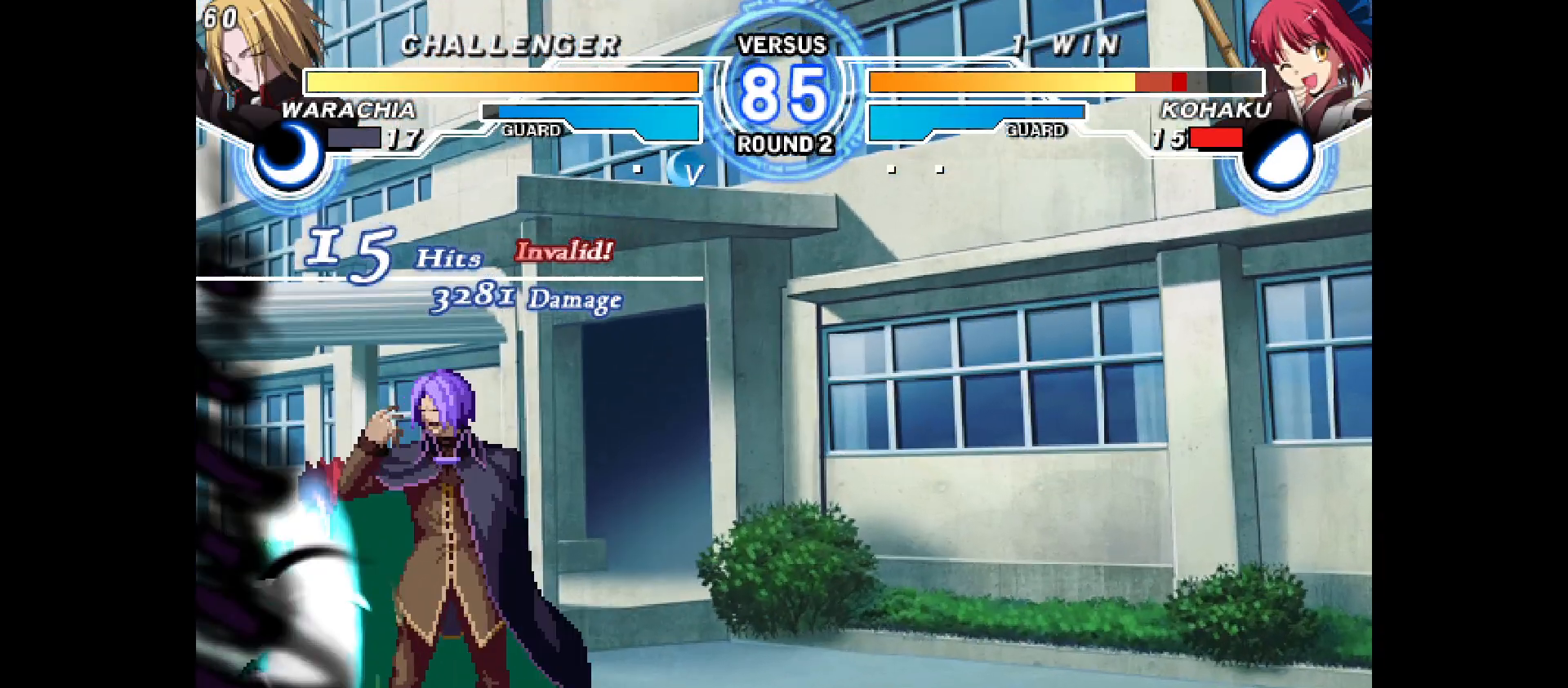
{"buttons": ["DPAD_LEFT"], "events": [[67, "DPAD_LEFT", "up"], [150, "DPAD_LEFT", "down"], [167, "DPAD_DOWN", "up"]]}
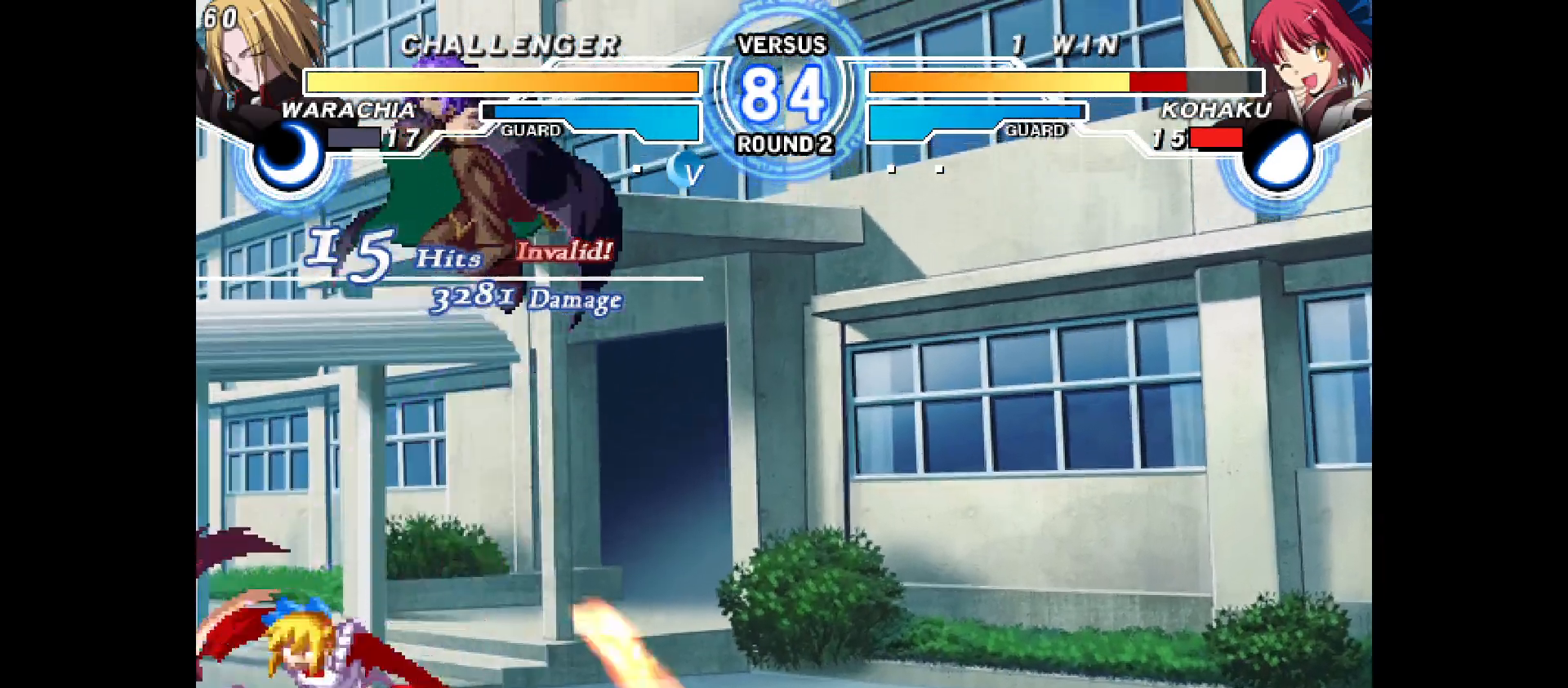
{"buttons": ["DPAD_UP", "DPAD_LEFT"], "events": [[467, "DPAD_UP", "down"]]}
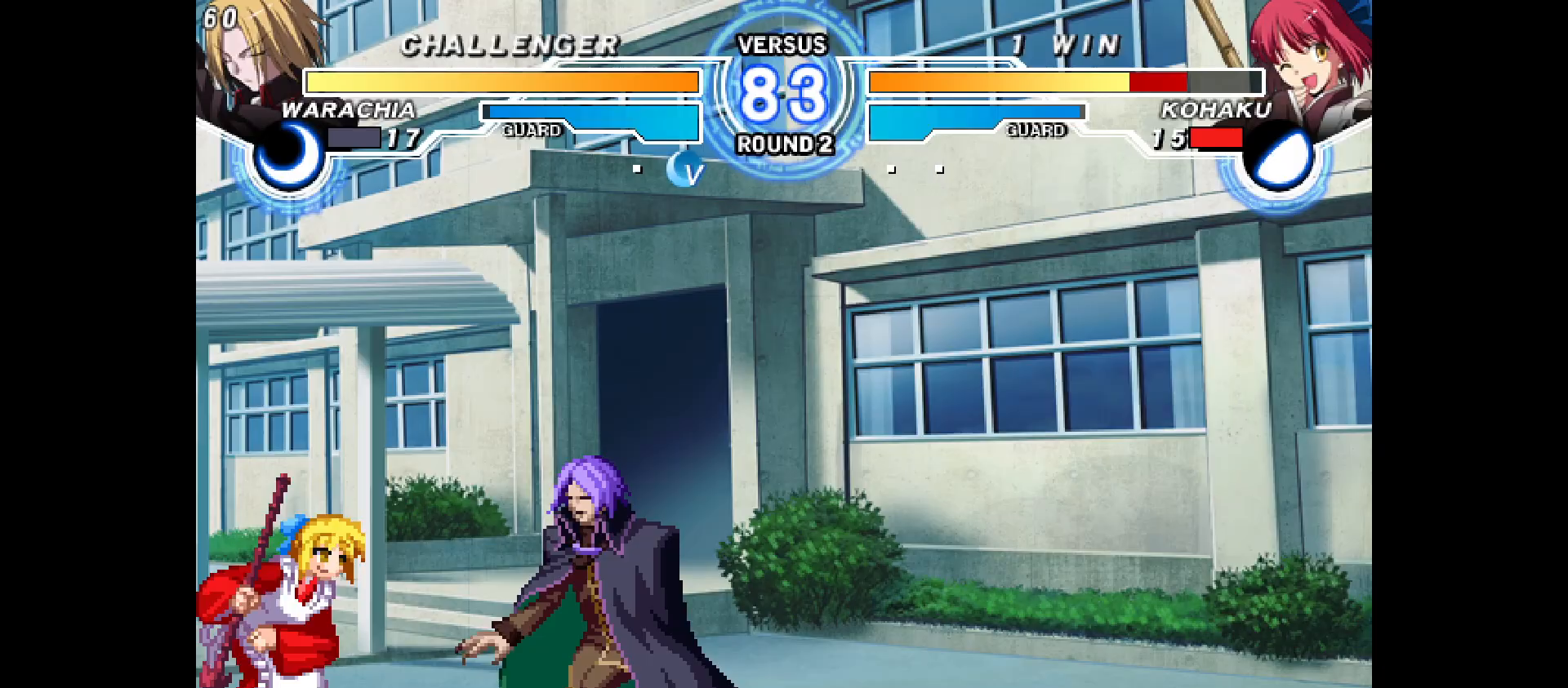
{"buttons": [], "events": [[150, "DPAD_UP", "up"], [400, "DPAD_LEFT", "up"]]}
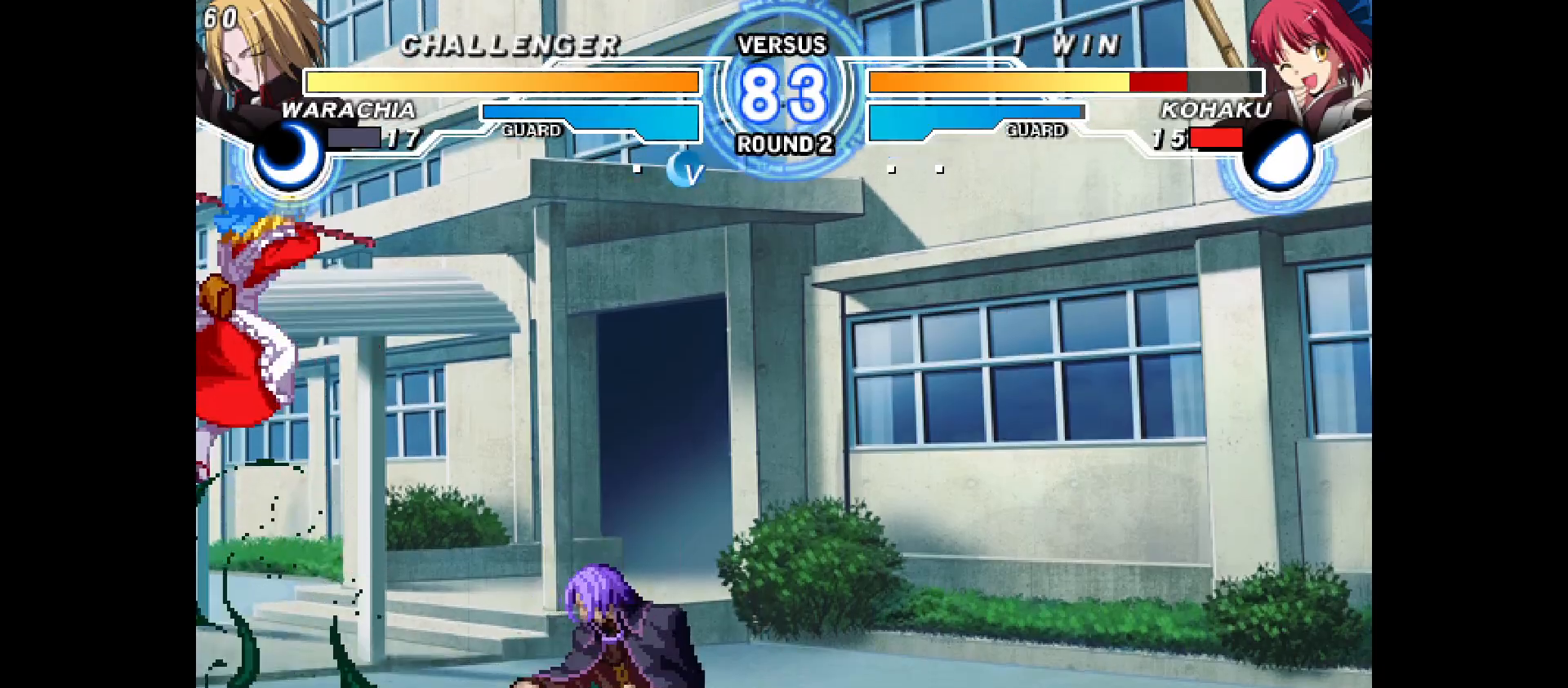
{"buttons": ["DPAD_DOWN", "DPAD_RIGHT"], "events": [[67, "DPAD_RIGHT", "down"], [133, "DPAD_RIGHT", "up"], [200, "DPAD_RIGHT", "down"], [500, "DPAD_DOWN", "down"]]}
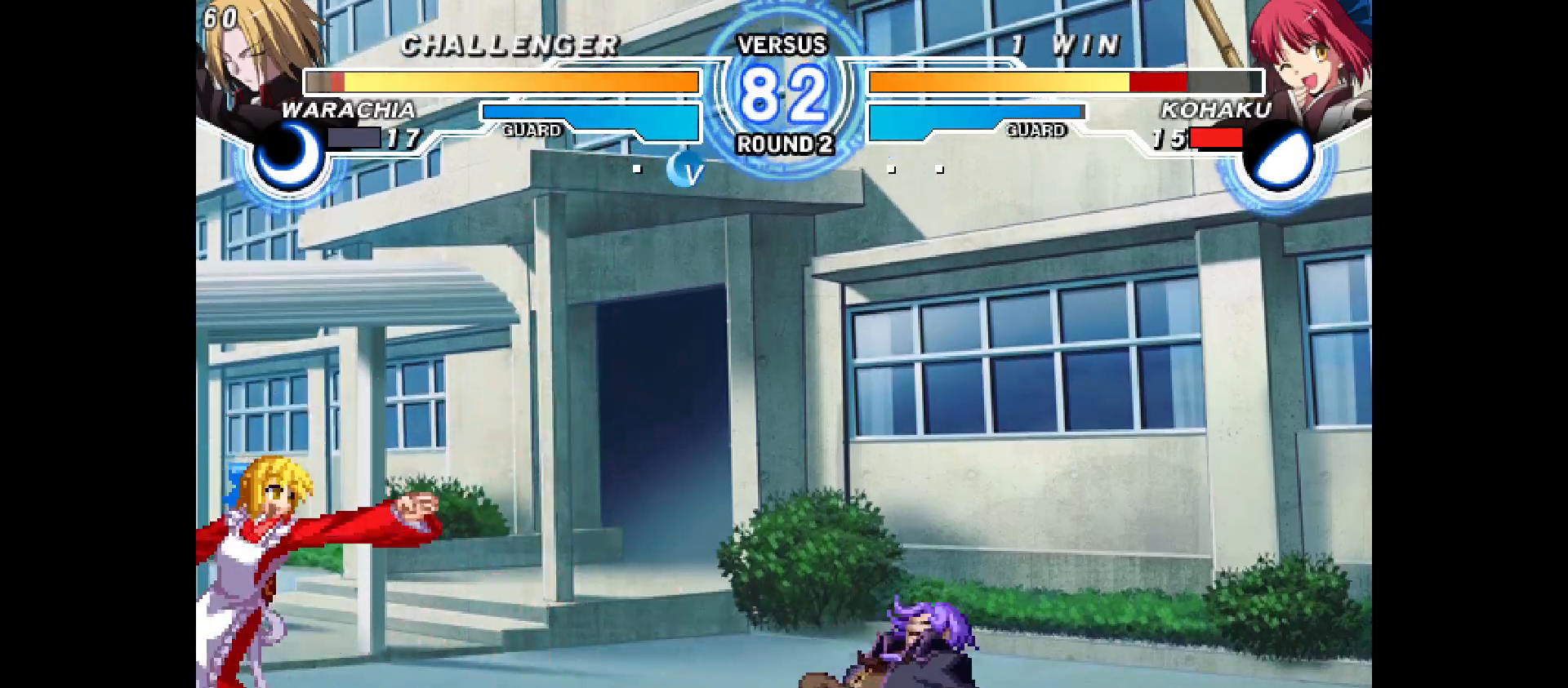
{"buttons": [], "events": [[100, "DPAD_DOWN", "up"], [167, "DPAD_RIGHT", "up"], [250, "DPAD_UP", "down"], [333, "DPAD_RIGHT", "down"], [383, "DPAD_UP", "up"], [500, "DPAD_RIGHT", "up"]]}
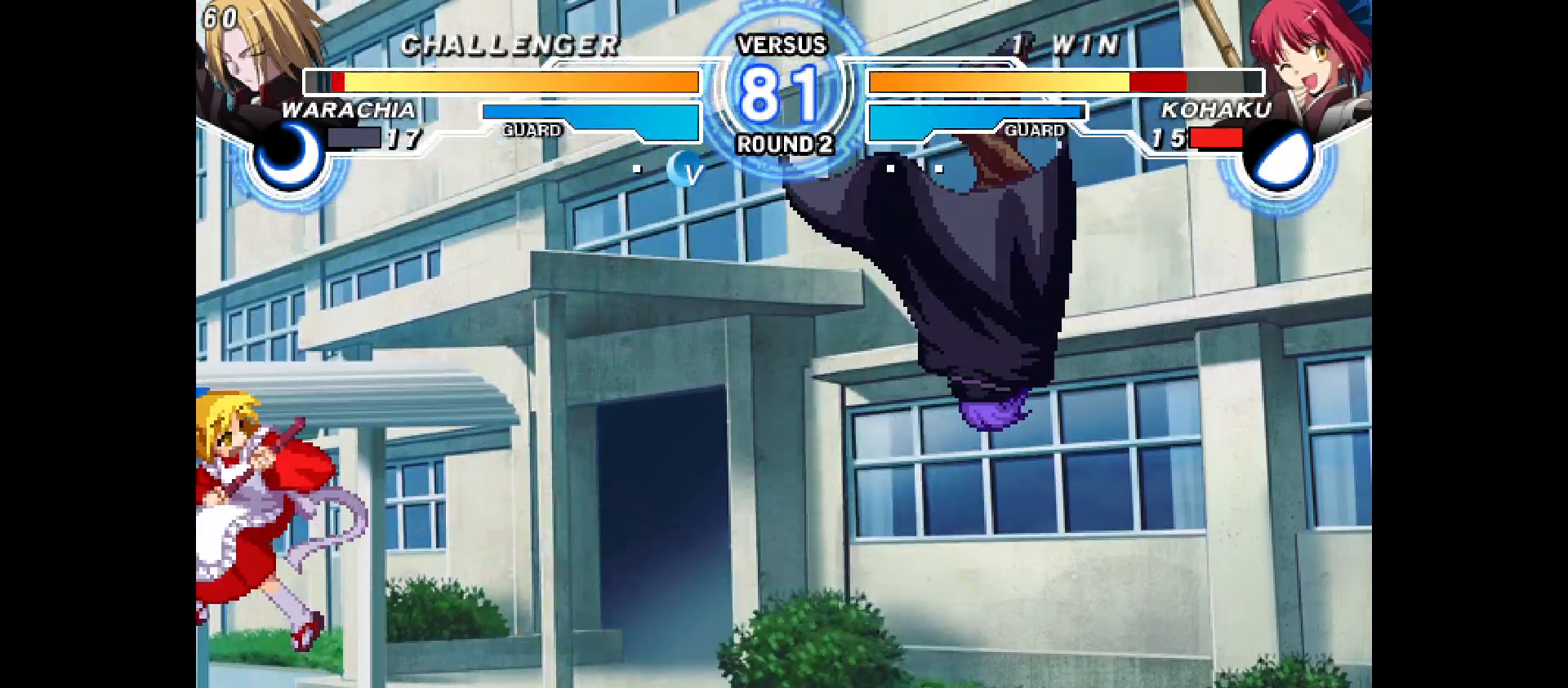
{"buttons": [], "events": [[17, "DPAD_LEFT", "down"], [450, "DPAD_LEFT", "up"]]}
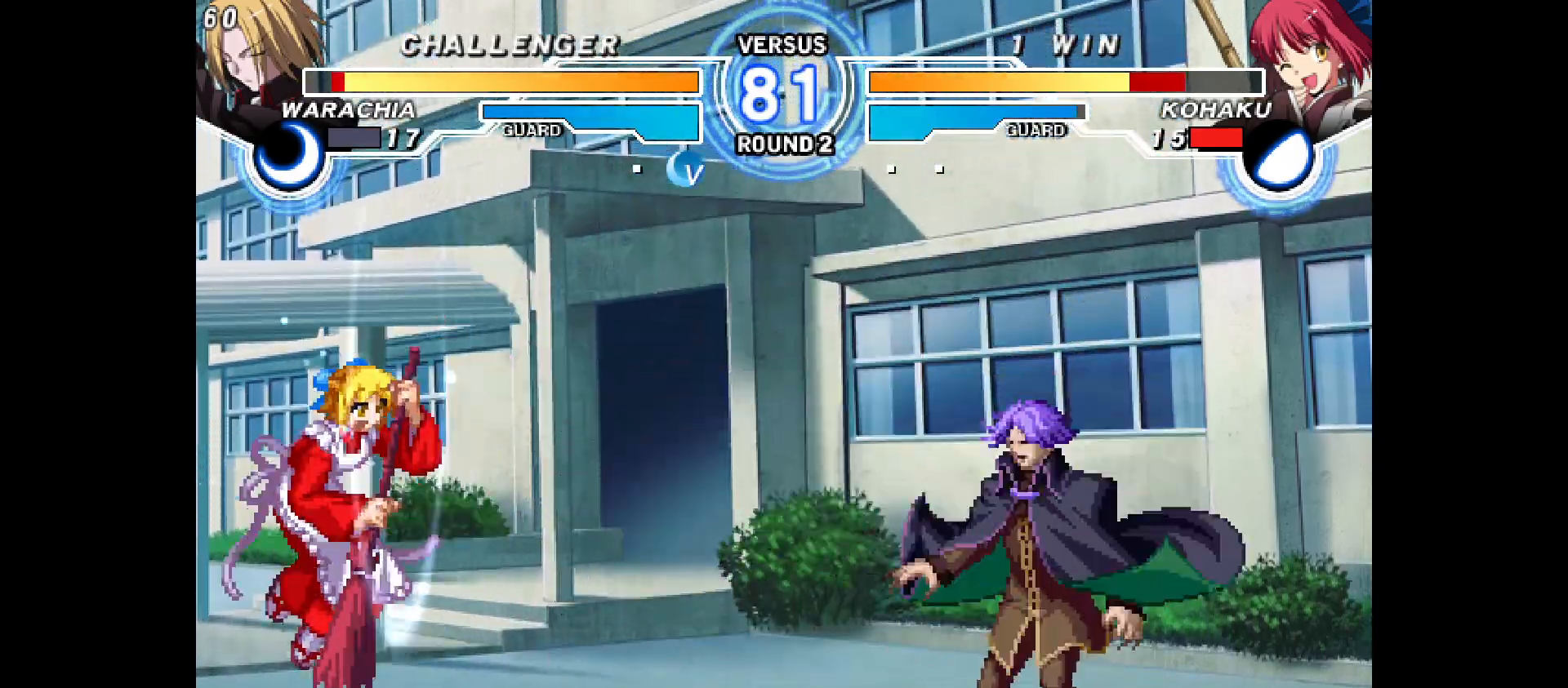
{"buttons": ["DPAD_LEFT"], "events": [[83, "DPAD_RIGHT", "down"], [100, "DPAD_UP", "down"], [250, "DPAD_RIGHT", "up"], [267, "DPAD_LEFT", "down"], [267, "DPAD_UP", "up"]]}
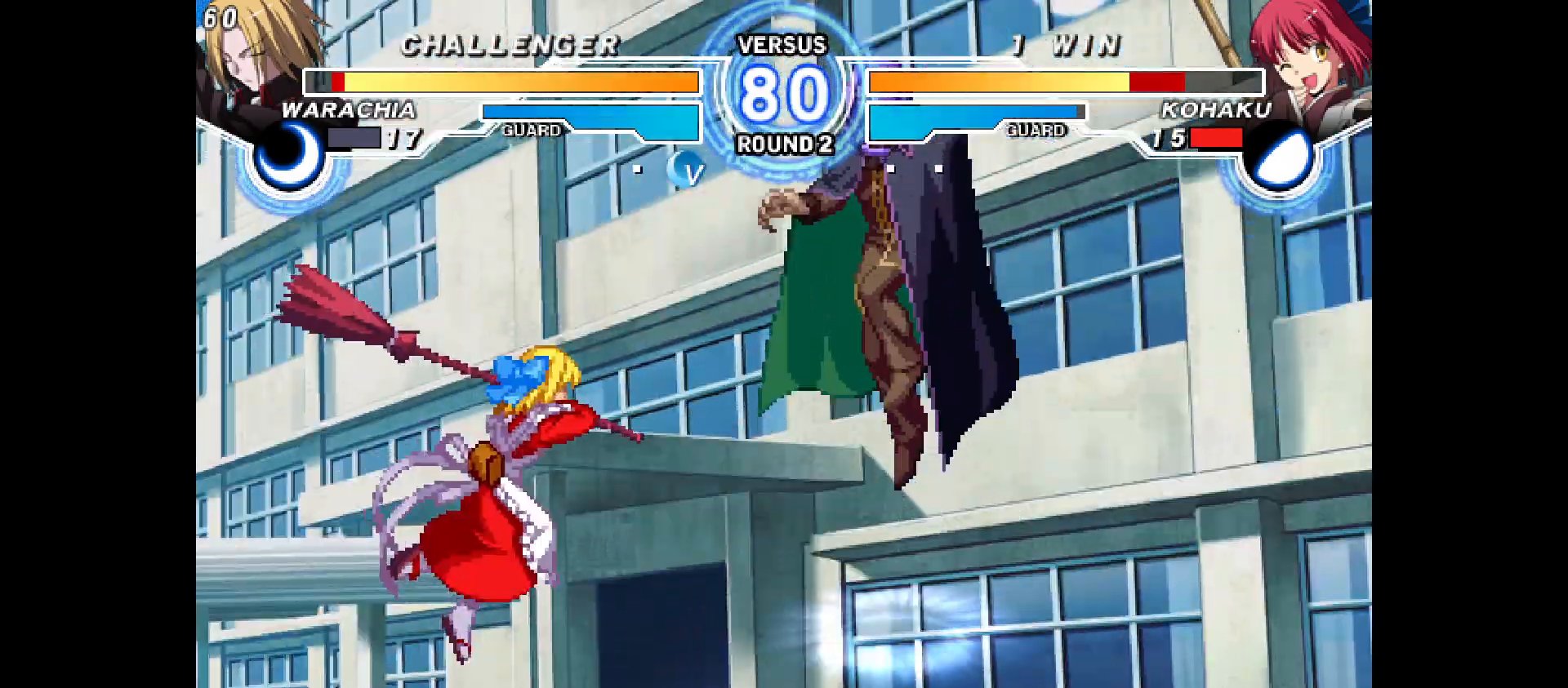
{"buttons": ["DPAD_DOWN", "DPAD_LEFT"], "events": [[433, "DPAD_DOWN", "down"]]}
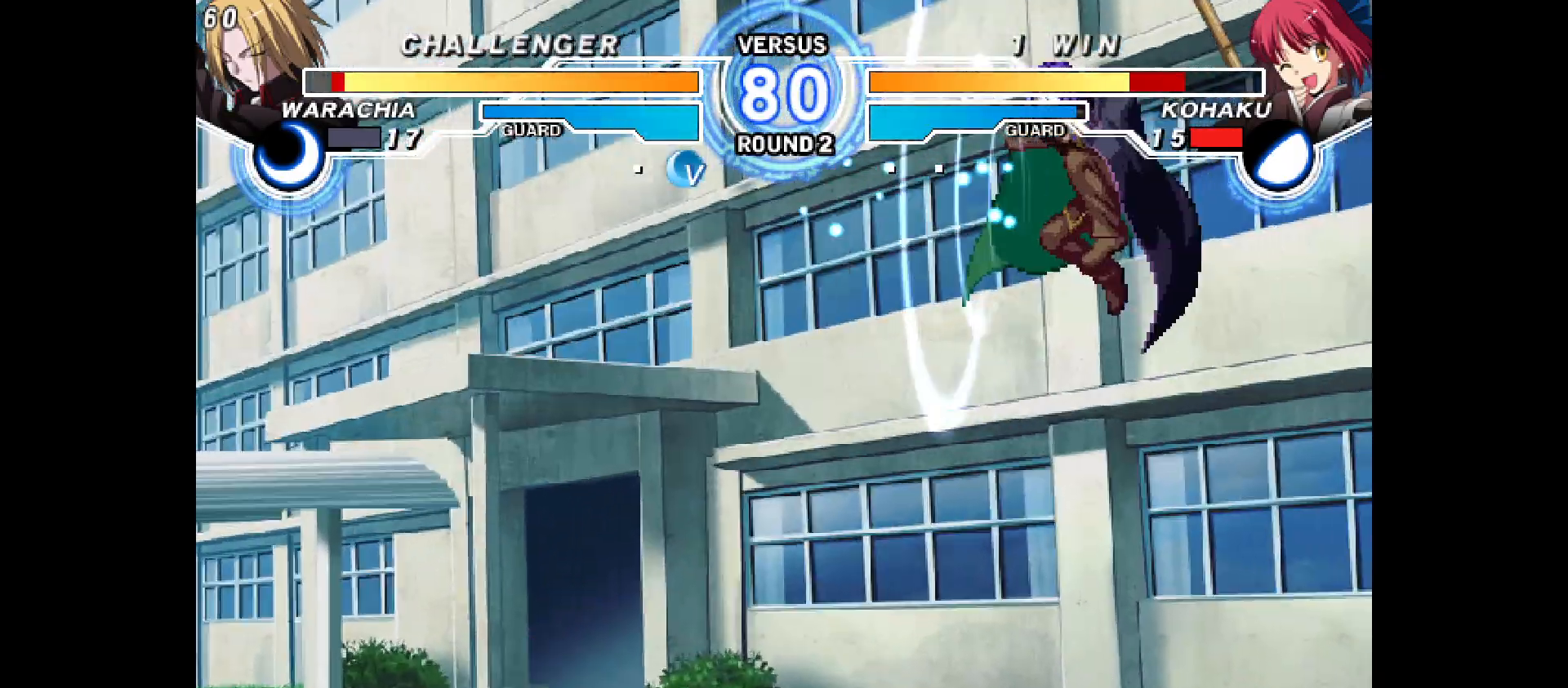
{"buttons": ["DPAD_LEFT"], "events": [[217, "DPAD_DOWN", "up"], [267, "DPAD_LEFT", "up"], [500, "DPAD_LEFT", "down"]]}
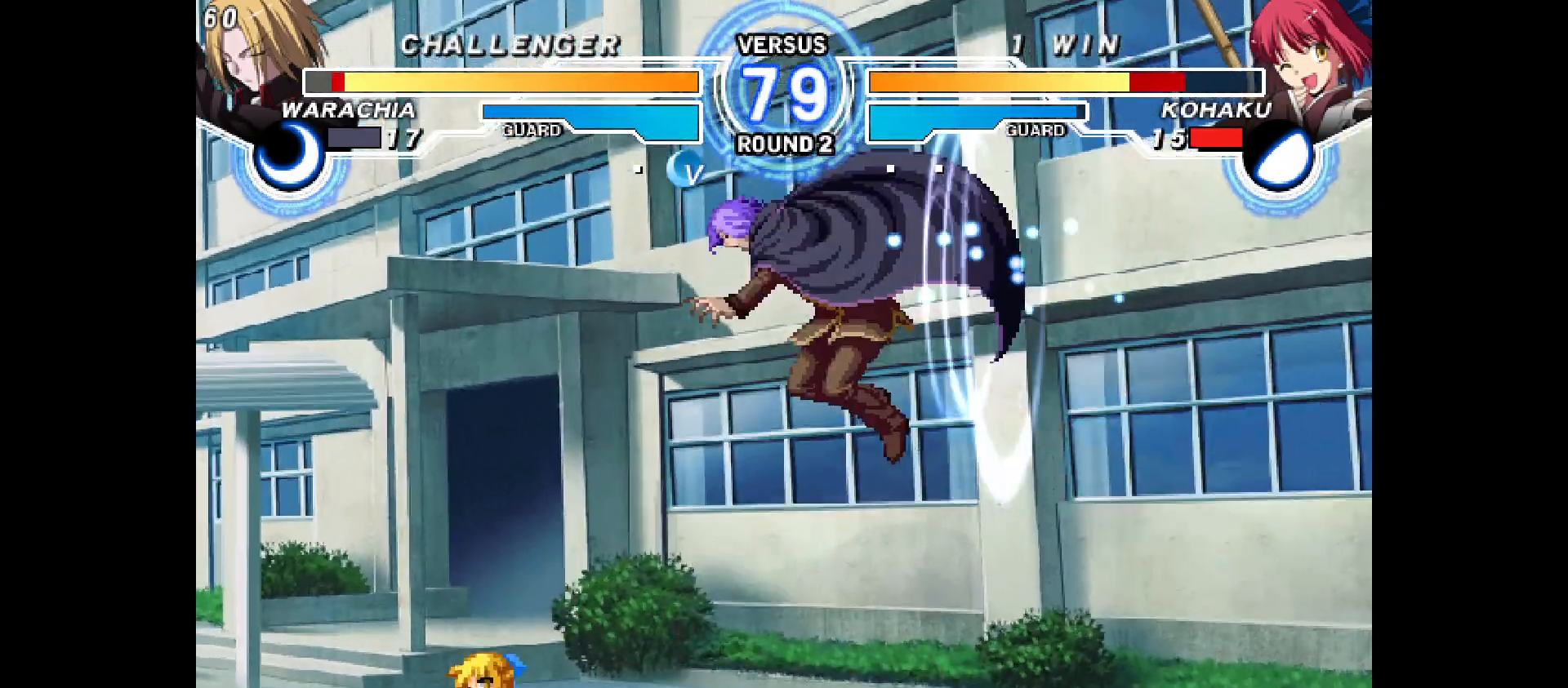
{"buttons": ["DPAD_DOWN", "DPAD_LEFT"], "events": [[417, "DPAD_DOWN", "down"]]}
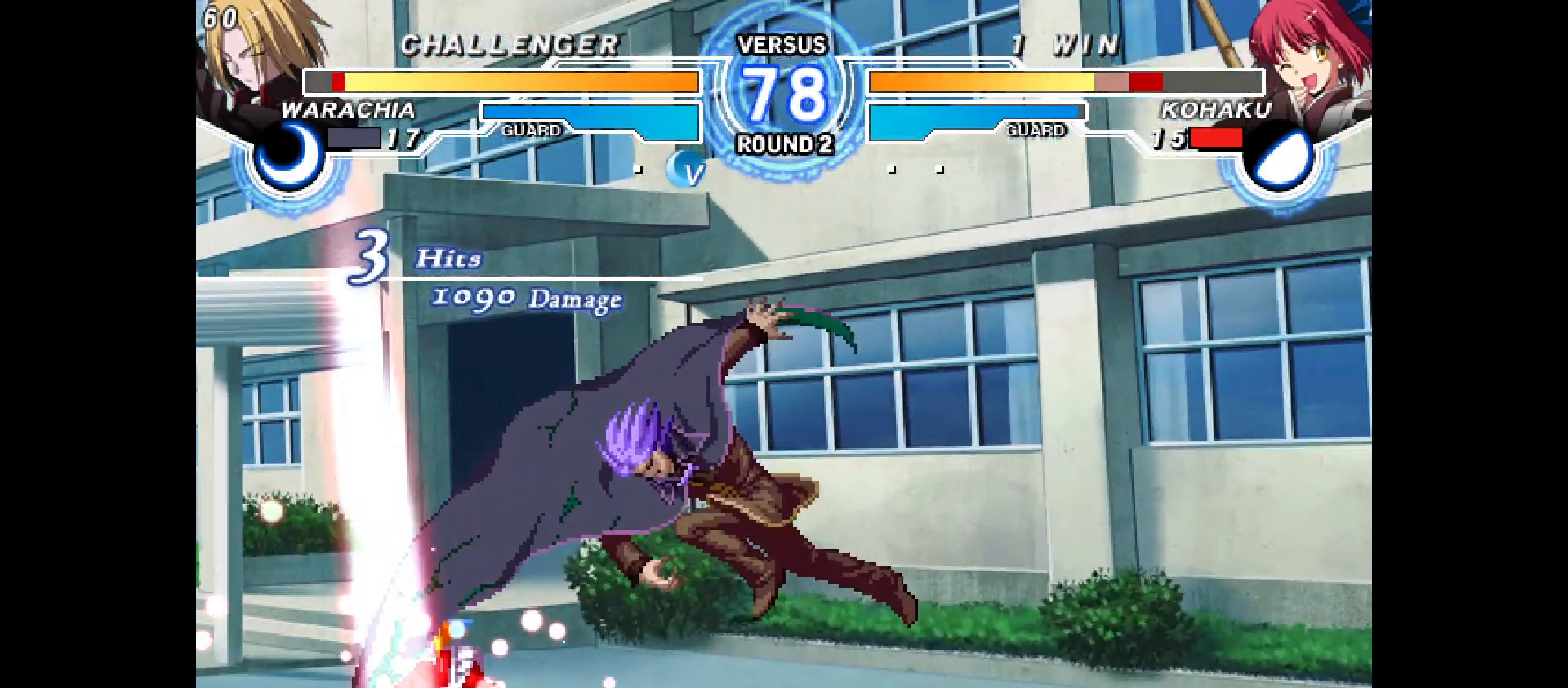
{"buttons": ["DPAD_DOWN", "DPAD_LEFT"], "events": []}
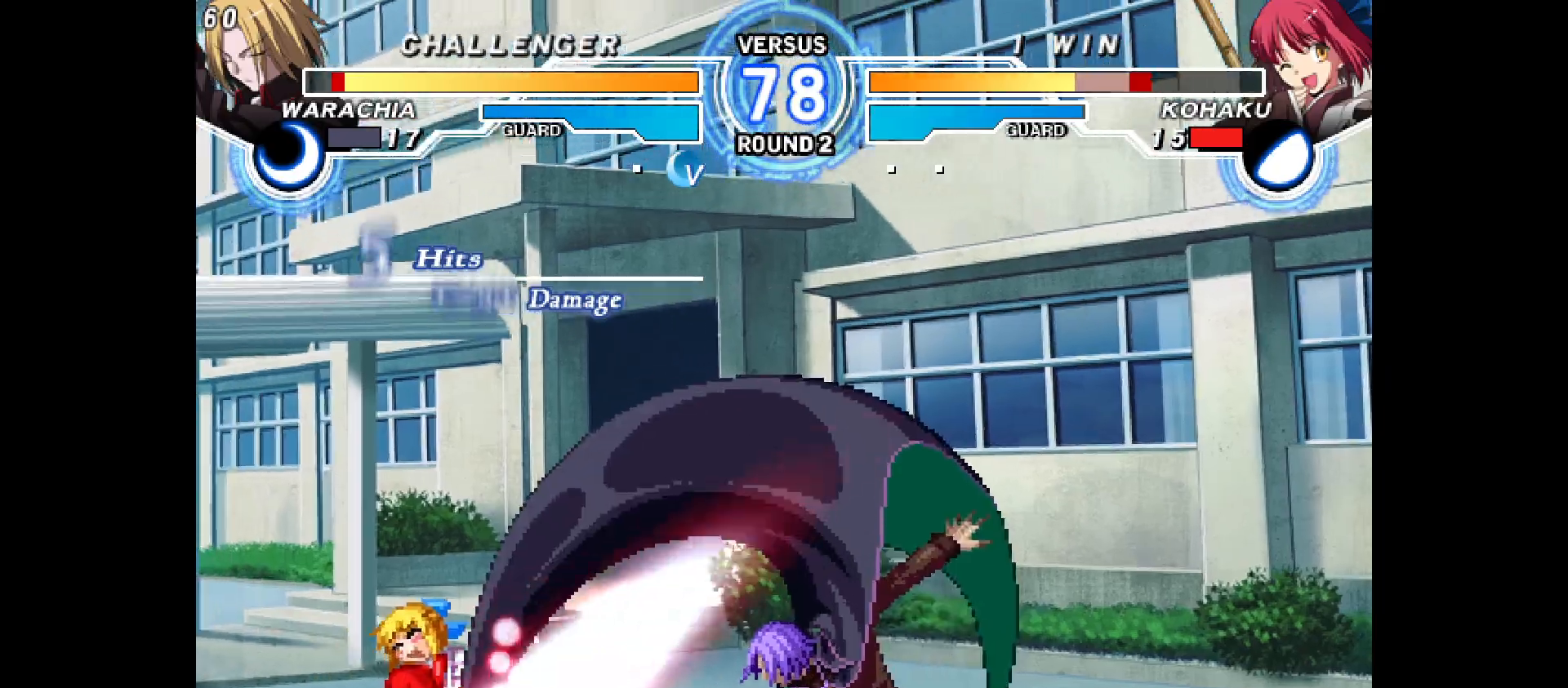
{"buttons": ["DPAD_DOWN", "DPAD_LEFT"], "events": []}
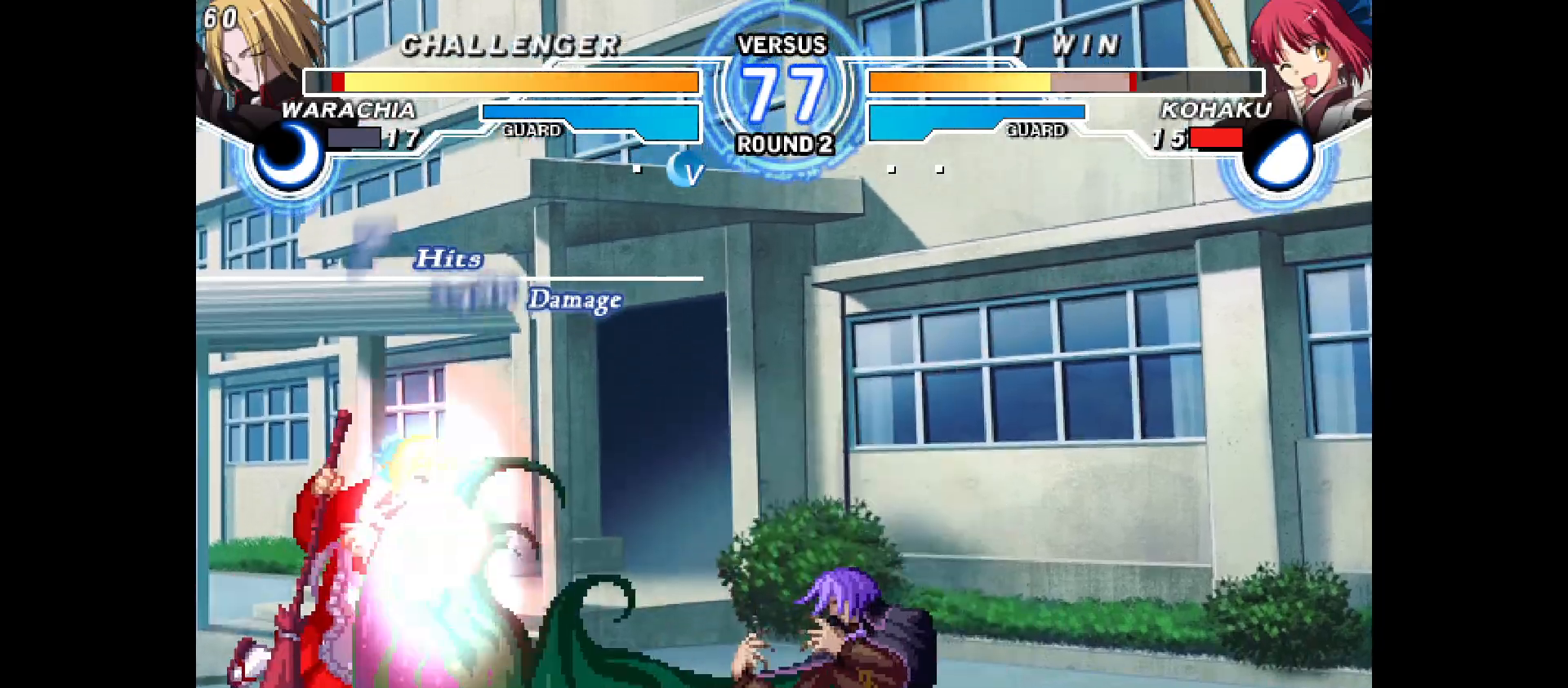
{"buttons": [], "events": [[200, "DPAD_DOWN", "up"], [267, "DPAD_LEFT", "up"], [350, "DPAD_LEFT", "down"], [433, "DPAD_LEFT", "up"]]}
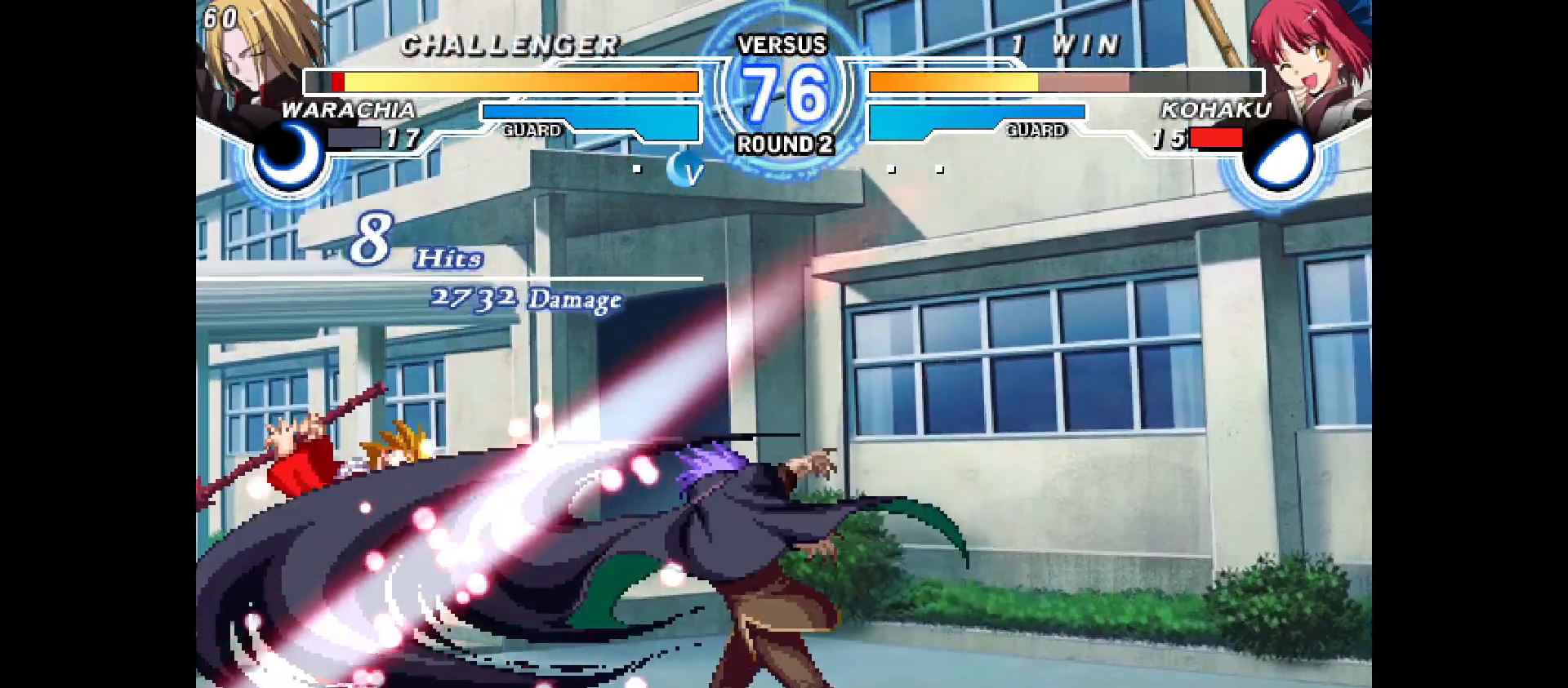
{"buttons": [], "events": [[33, "DPAD_LEFT", "down"], [117, "DPAD_LEFT", "up"], [183, "DPAD_LEFT", "down"], [283, "DPAD_LEFT", "up"], [367, "DPAD_LEFT", "down"], [467, "DPAD_LEFT", "up"]]}
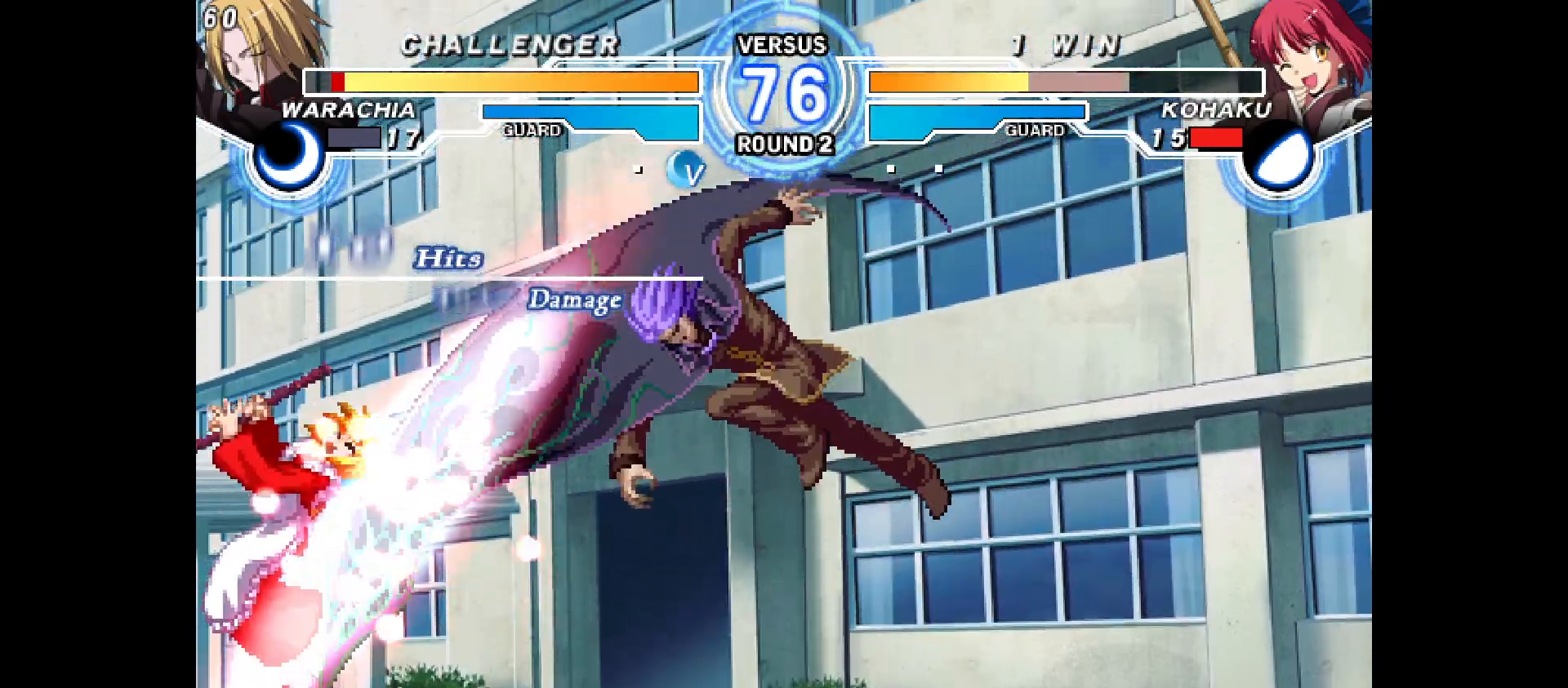
{"buttons": [], "events": [[50, "DPAD_LEFT", "down"], [133, "DPAD_LEFT", "up"], [217, "DPAD_LEFT", "down"], [283, "DPAD_LEFT", "up"], [383, "DPAD_LEFT", "down"], [450, "DPAD_LEFT", "up"]]}
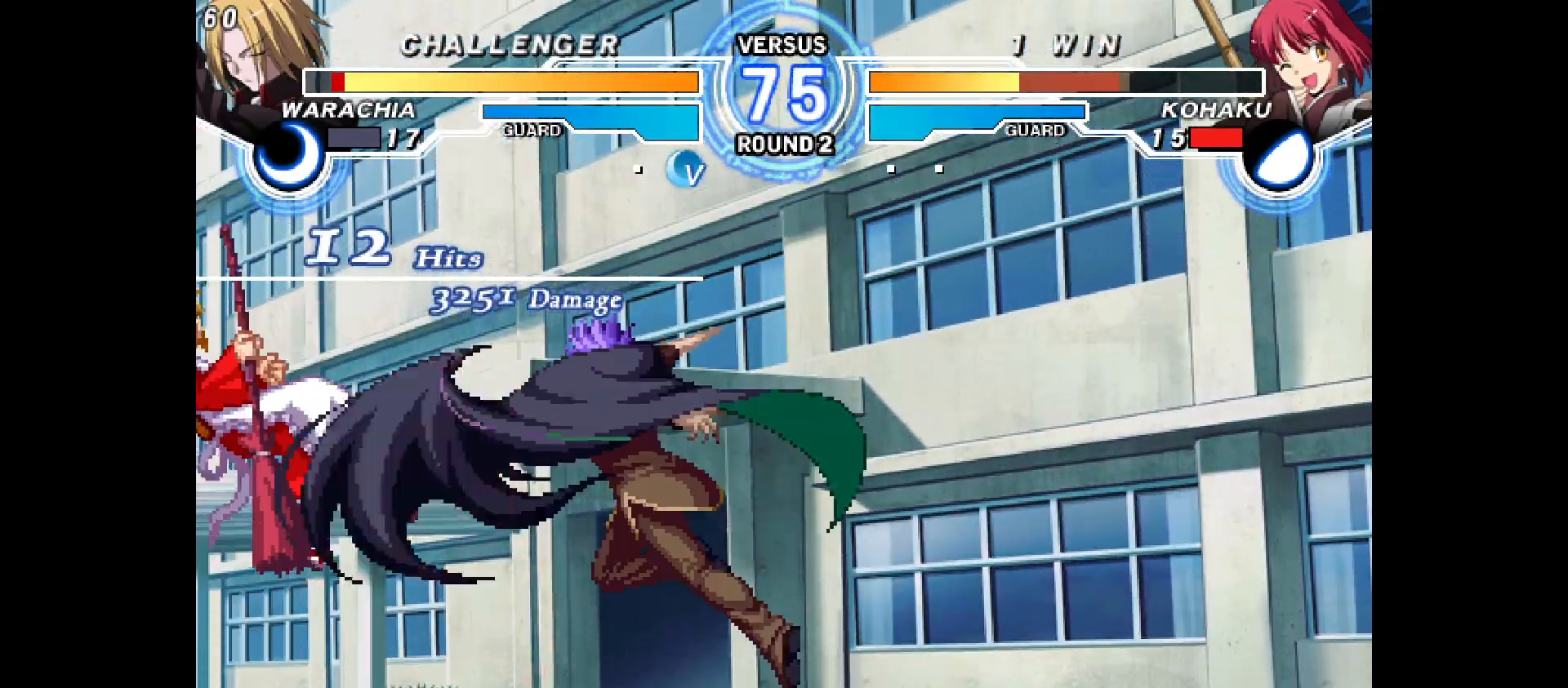
{"buttons": ["DPAD_UP"], "events": [[67, "DPAD_LEFT", "down"], [133, "DPAD_LEFT", "up"], [233, "DPAD_LEFT", "down"], [317, "DPAD_LEFT", "up"], [367, "DPAD_LEFT", "down"], [467, "DPAD_LEFT", "up"], [467, "DPAD_UP", "down"]]}
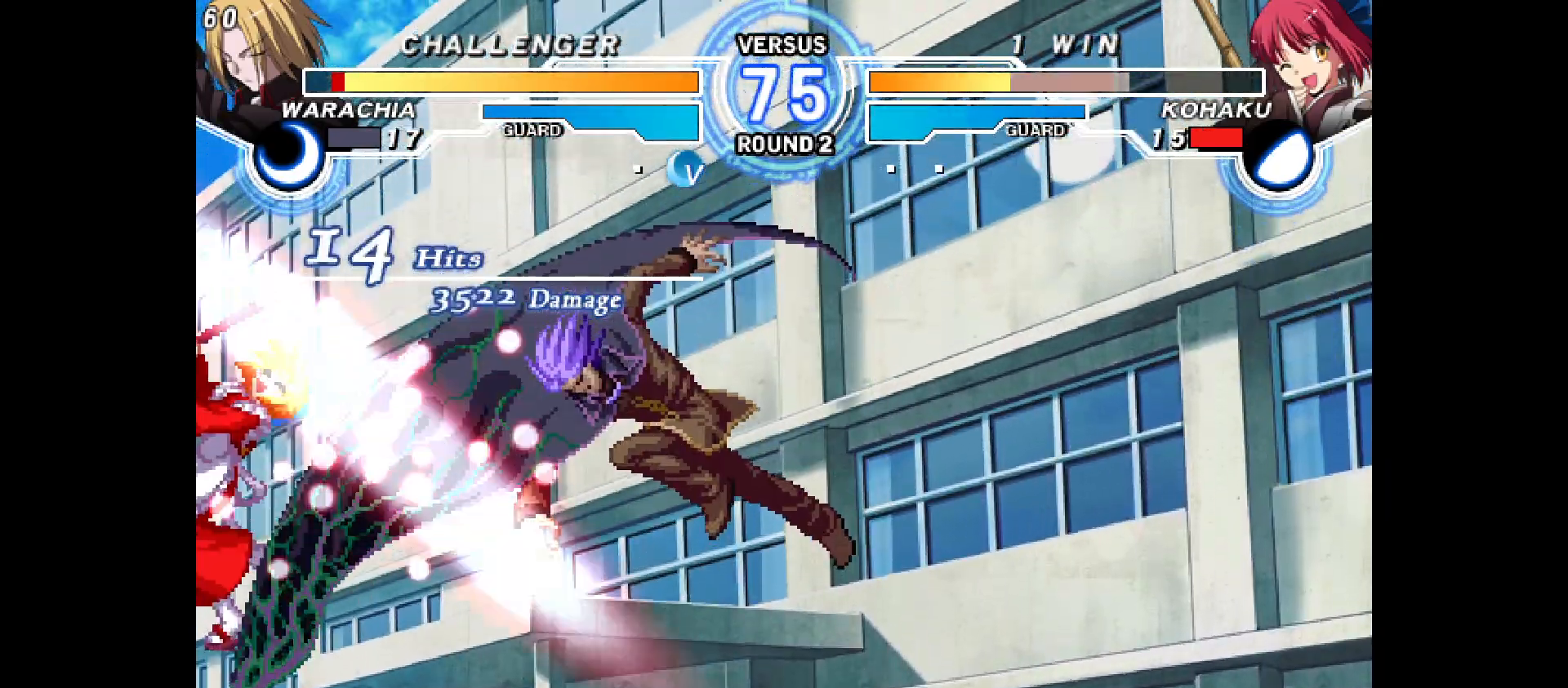
{"buttons": ["DPAD_LEFT"], "events": [[33, "DPAD_UP", "up"], [67, "DPAD_LEFT", "down"], [133, "DPAD_LEFT", "up"], [250, "DPAD_LEFT", "down"], [317, "DPAD_LEFT", "up"], [417, "DPAD_LEFT", "down"]]}
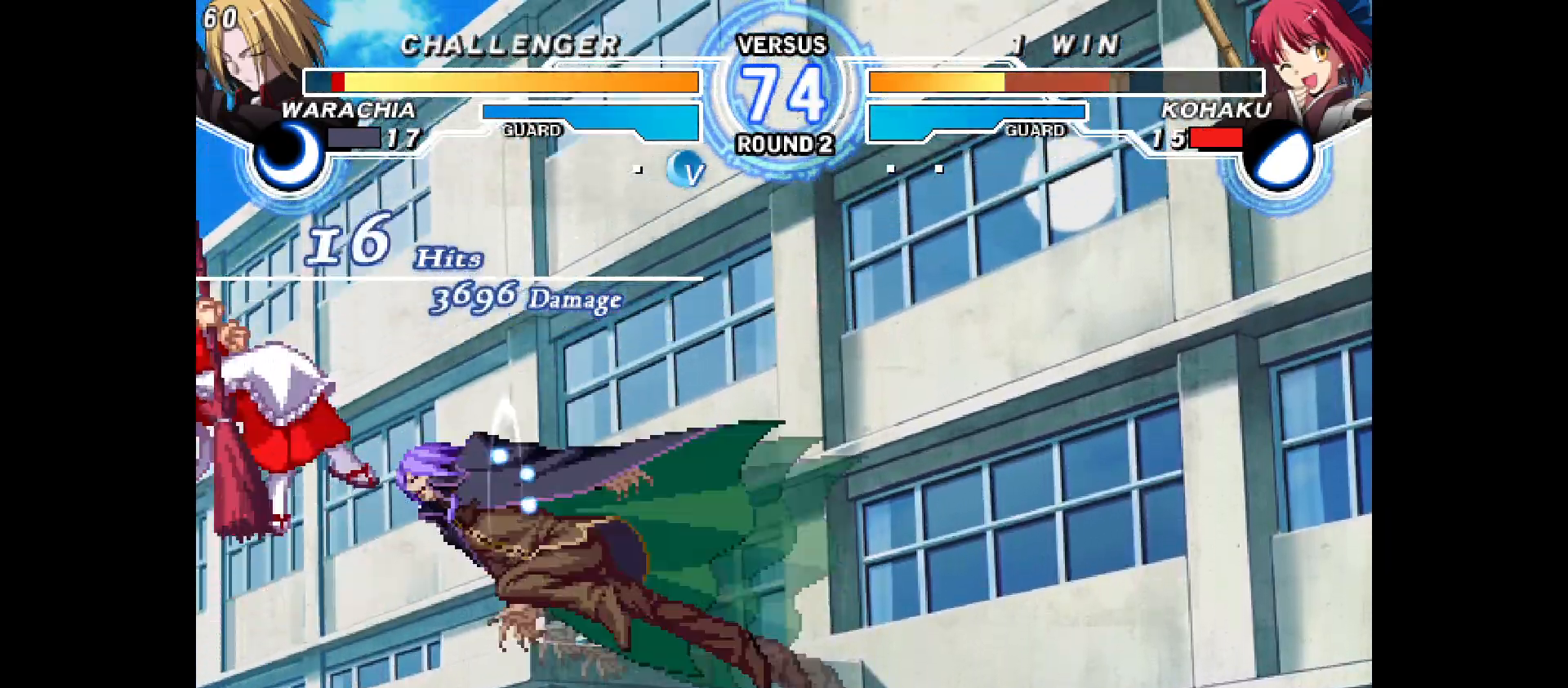
{"buttons": ["DPAD_UP"], "events": [[17, "DPAD_LEFT", "up"], [100, "DPAD_LEFT", "down"], [167, "DPAD_LEFT", "up"], [267, "DPAD_LEFT", "down"], [350, "DPAD_LEFT", "up"], [383, "DPAD_UP", "down"]]}
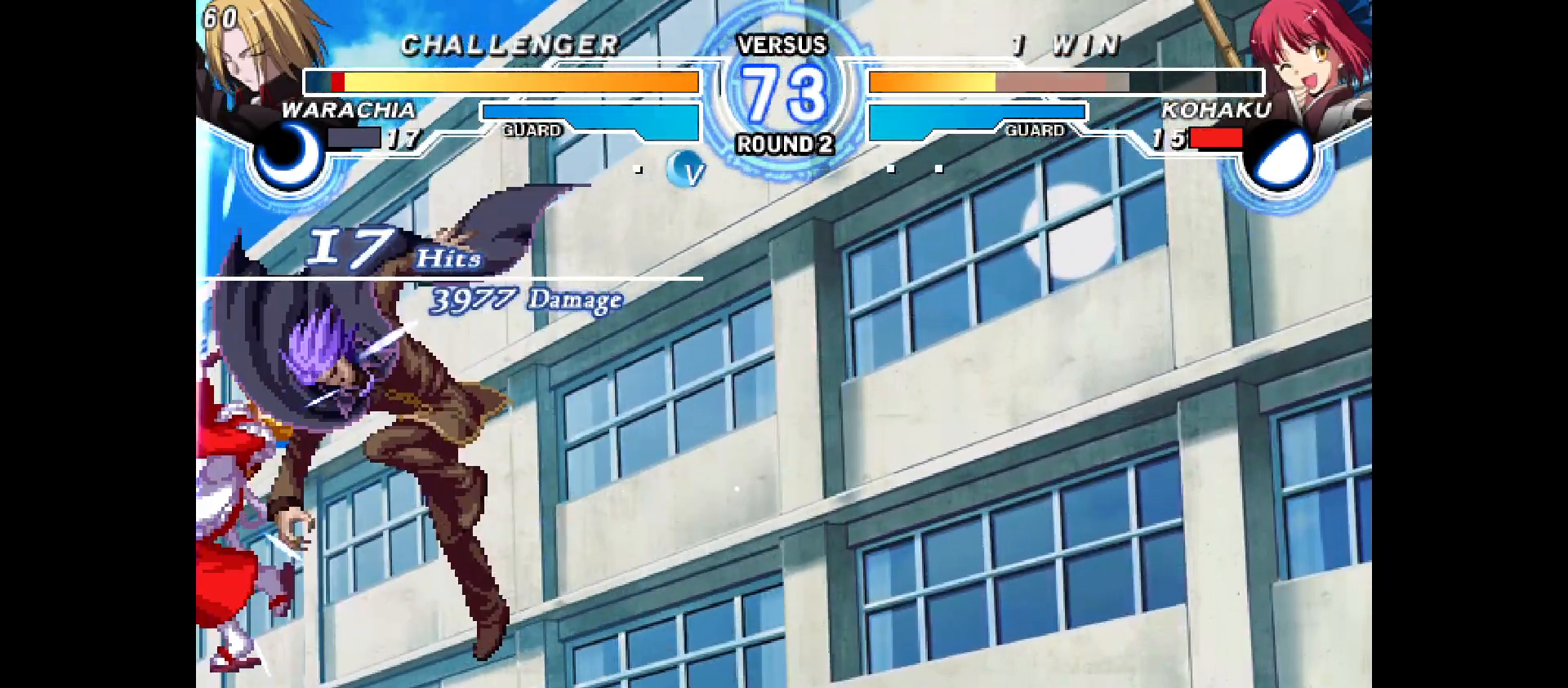
{"buttons": ["DPAD_LEFT"], "events": [[33, "DPAD_UP", "up"], [233, "DPAD_UP", "down"], [400, "DPAD_UP", "up"], [433, "DPAD_LEFT", "down"]]}
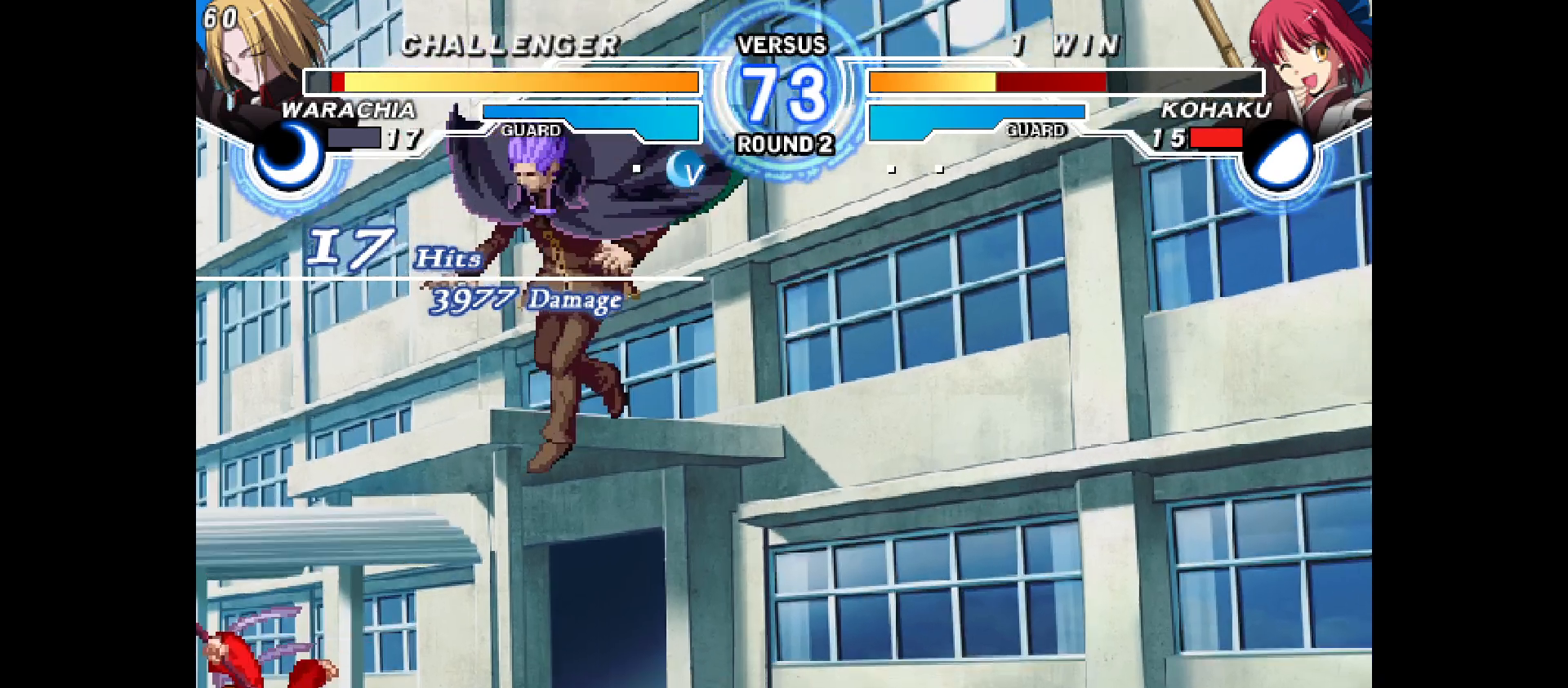
{"buttons": ["DPAD_LEFT"], "events": []}
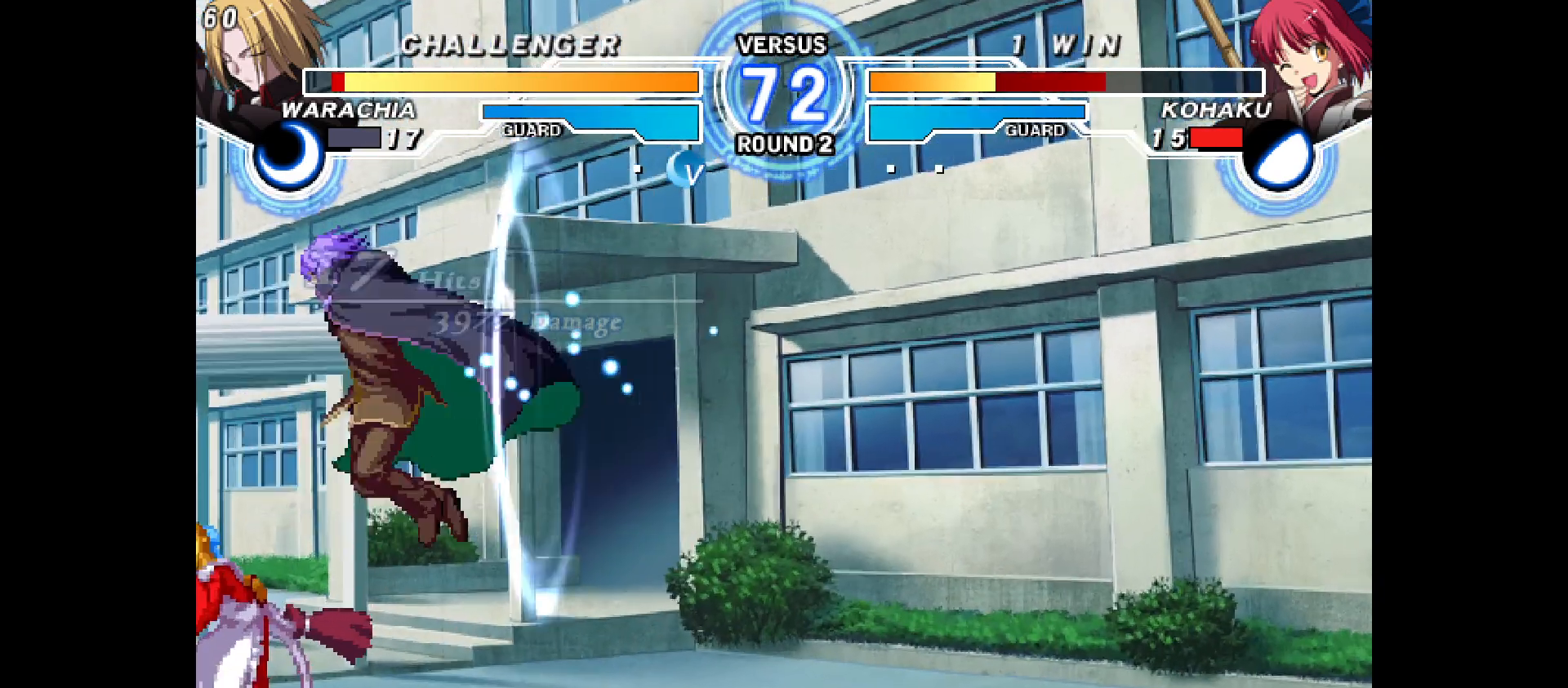
{"buttons": ["DPAD_DOWN", "DPAD_LEFT"], "events": [[383, "DPAD_DOWN", "down"]]}
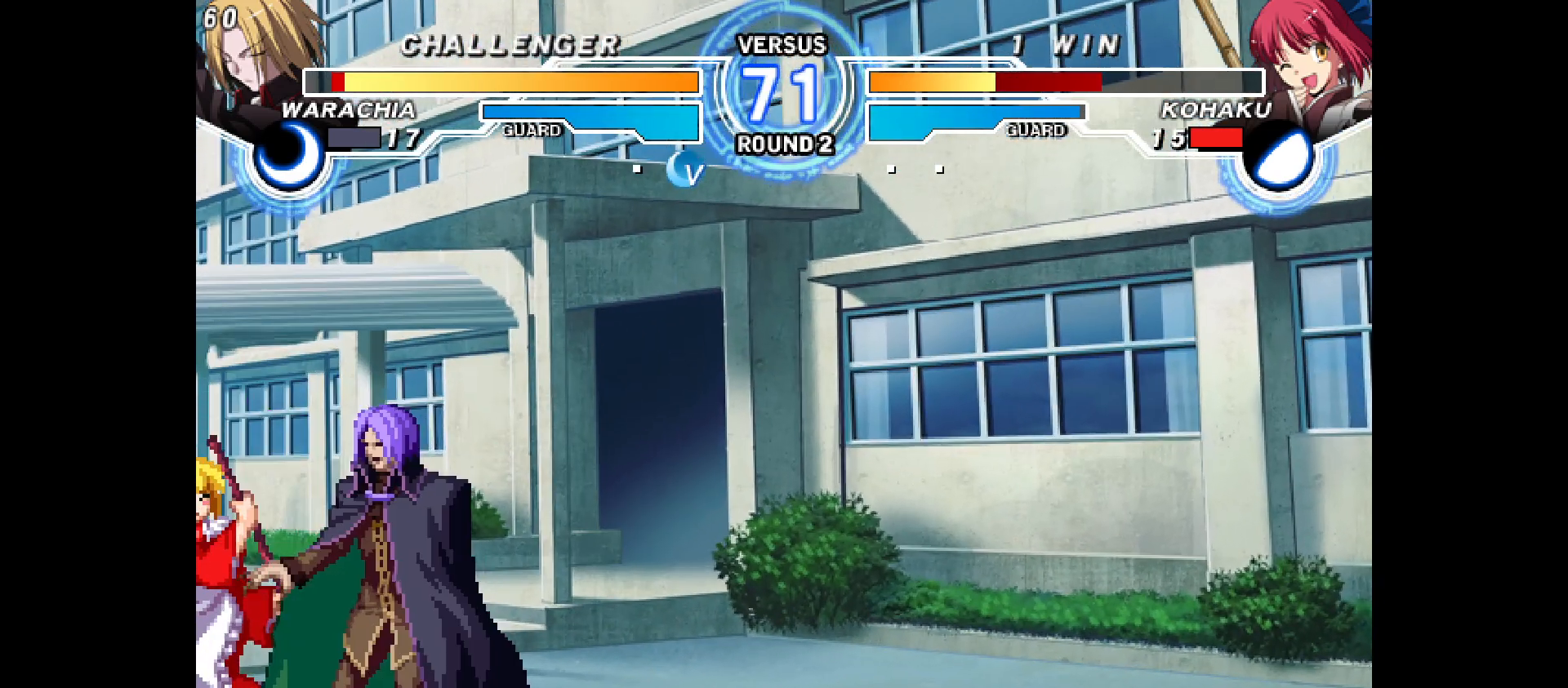
{"buttons": ["DPAD_DOWN", "DPAD_LEFT"], "events": []}
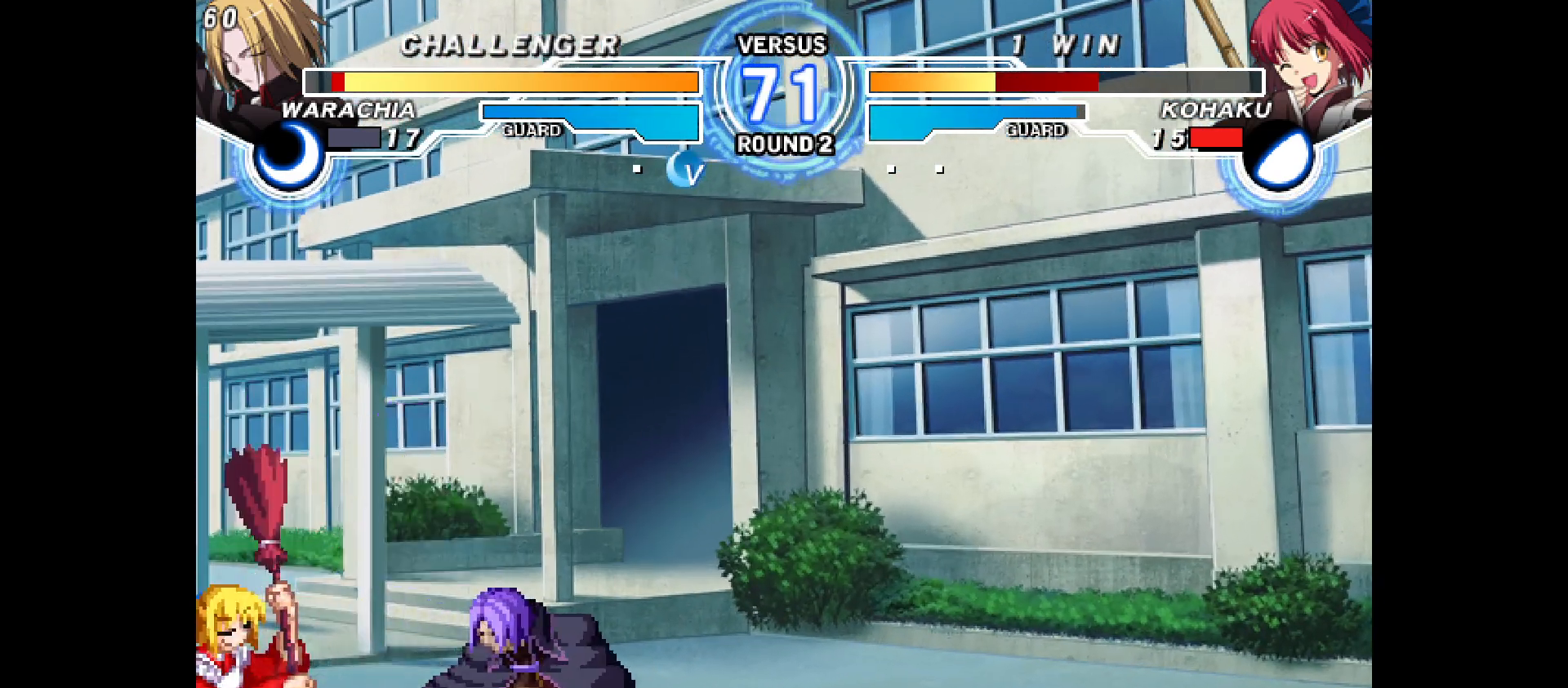
{"buttons": ["DPAD_DOWN", "DPAD_LEFT"], "events": []}
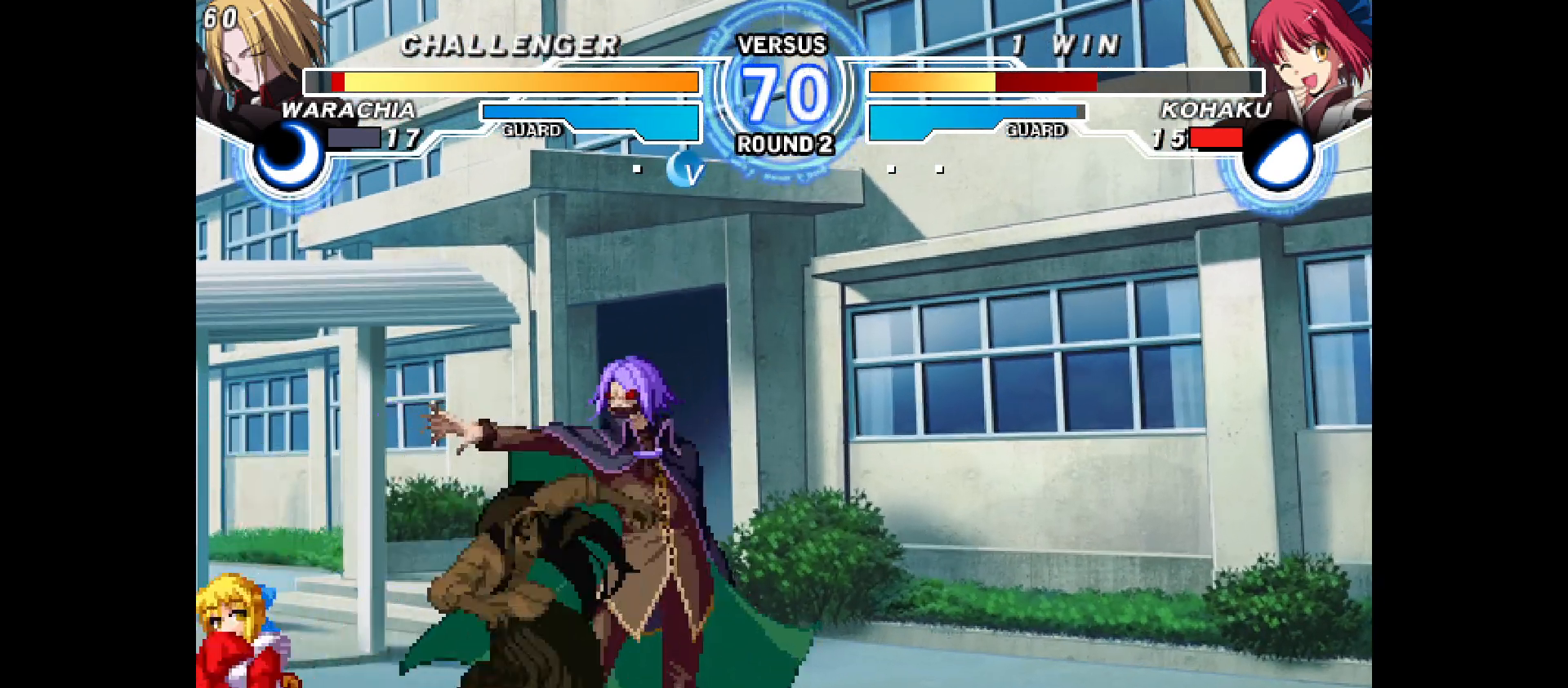
{"buttons": ["DPAD_DOWN", "DPAD_LEFT"], "events": [[150, "DPAD_DOWN", "up"], [483, "DPAD_DOWN", "down"]]}
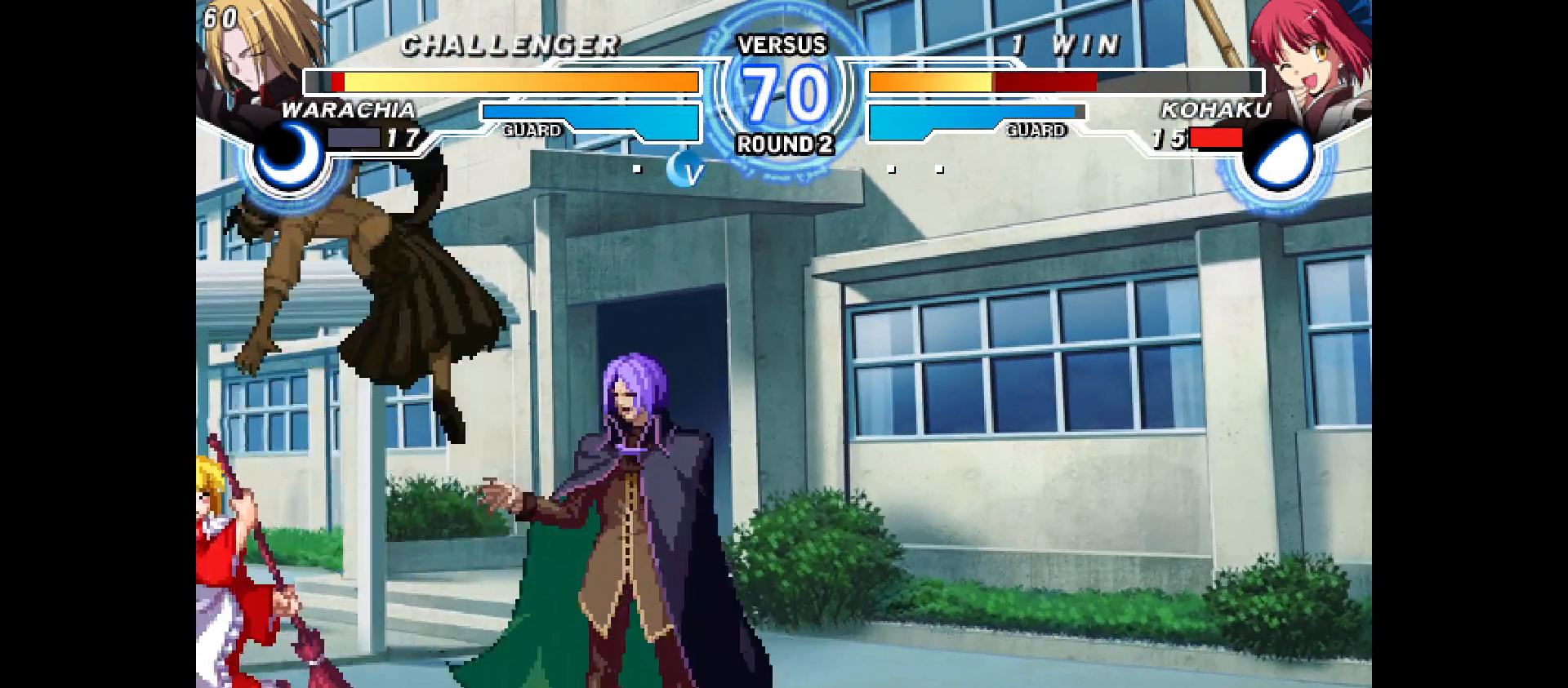
{"buttons": ["DPAD_DOWN", "DPAD_LEFT"], "events": []}
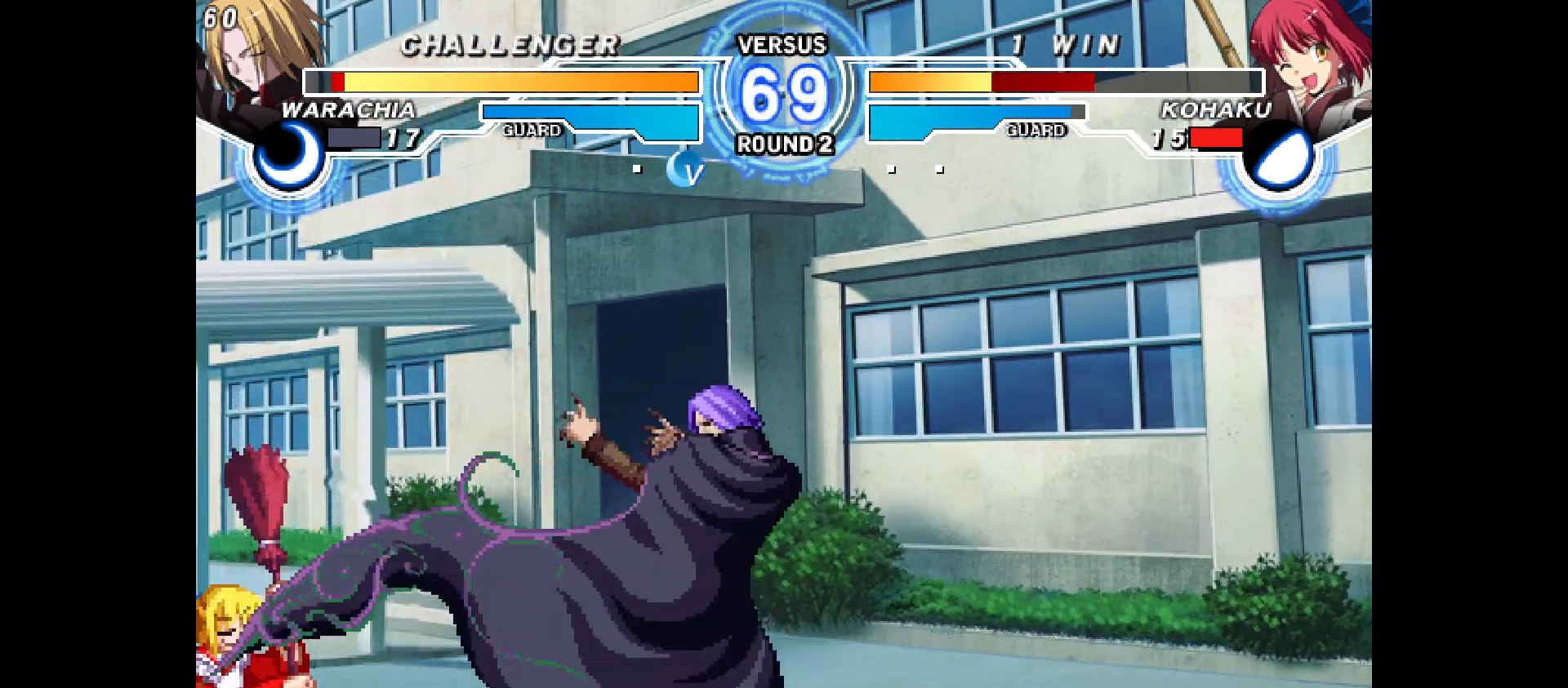
{"buttons": ["DPAD_RIGHT"], "events": [[83, "DPAD_DOWN", "up"], [283, "DPAD_UP", "down"], [417, "DPAD_LEFT", "up"], [450, "DPAD_RIGHT", "down"], [450, "DPAD_UP", "up"]]}
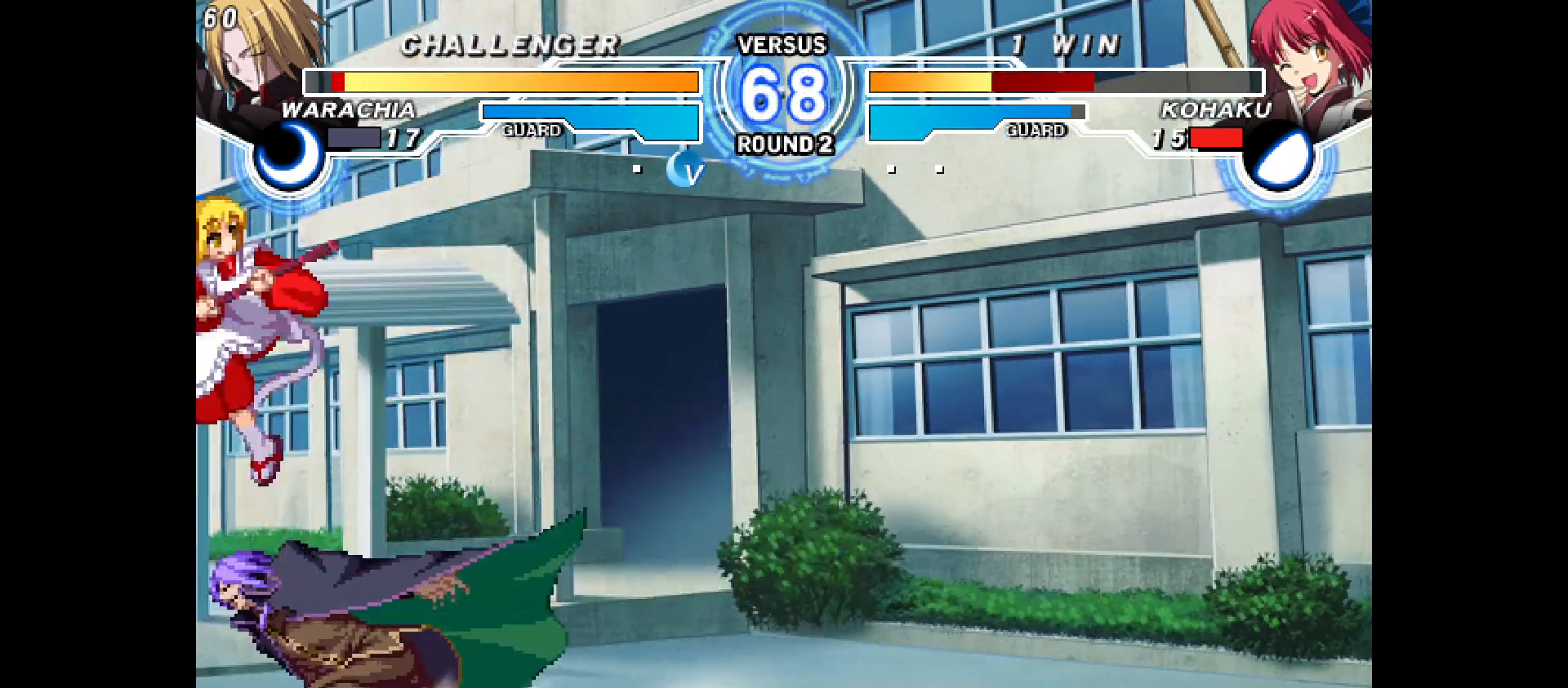
{"buttons": ["DPAD_DOWN", "DPAD_RIGHT"], "events": [[133, "DPAD_RIGHT", "up"], [400, "DPAD_RIGHT", "down"], [433, "DPAD_DOWN", "down"]]}
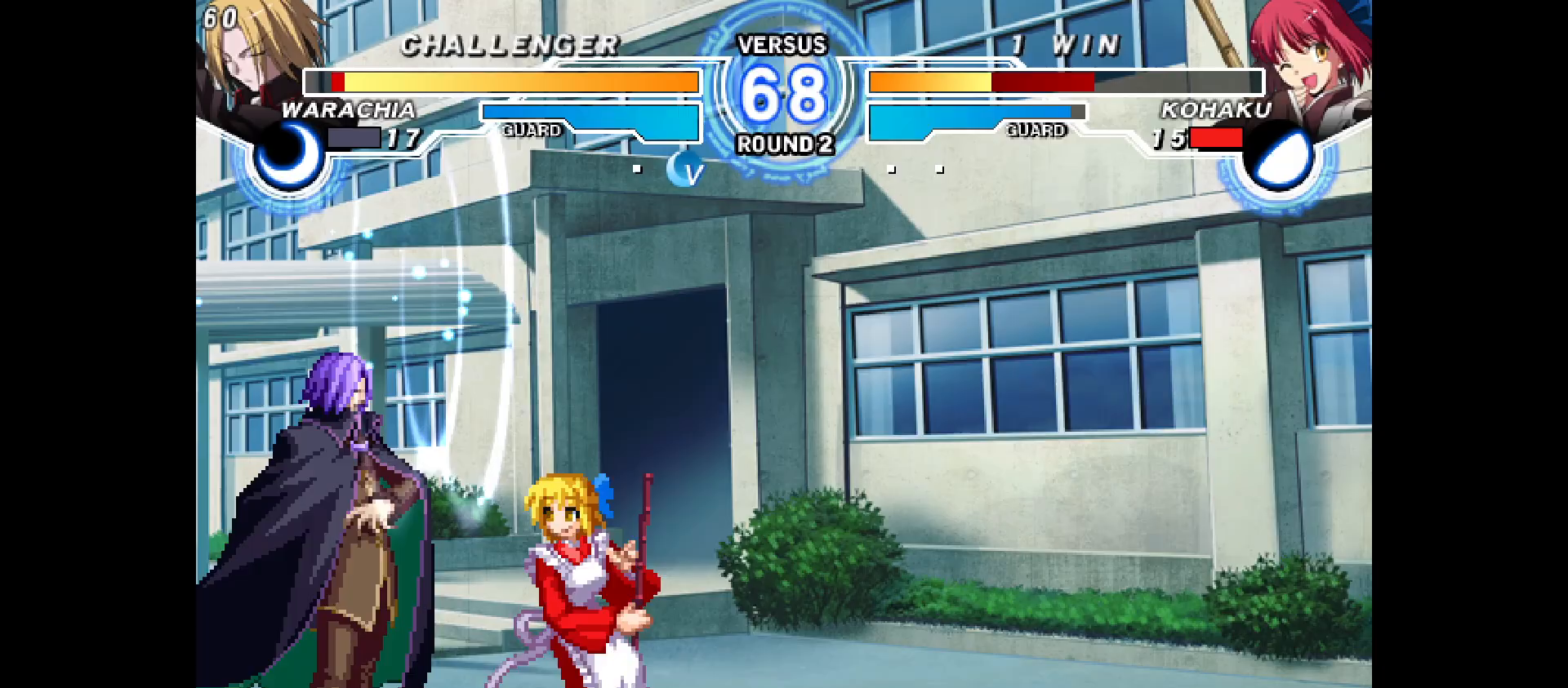
{"buttons": [], "events": [[283, "DPAD_DOWN", "up"], [283, "DPAD_RIGHT", "up"]]}